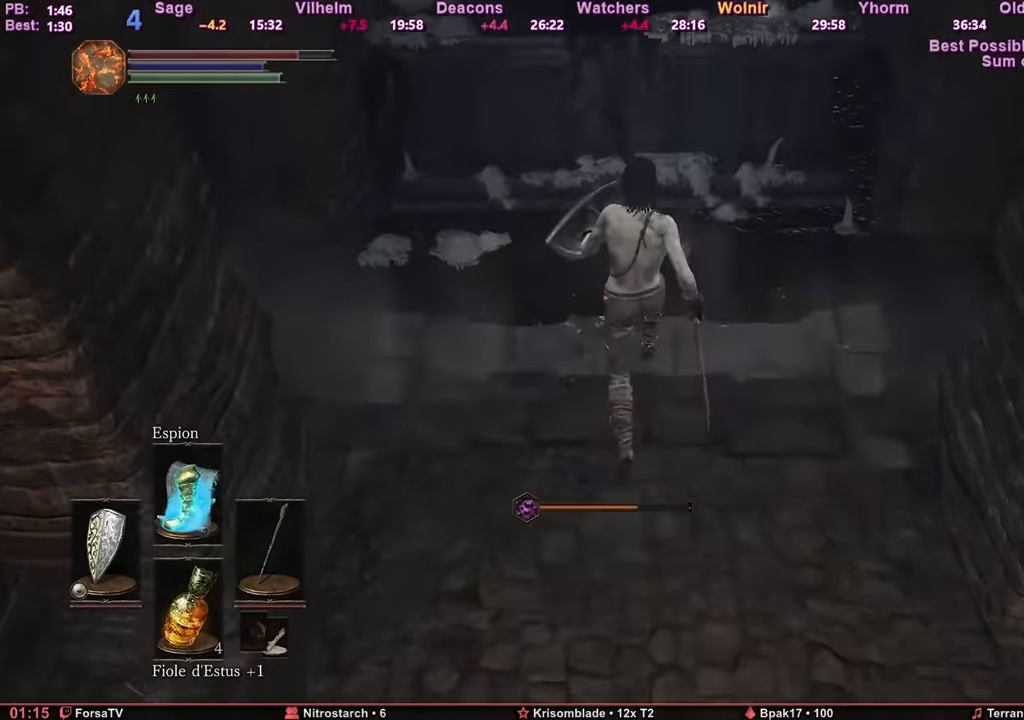
Gameplay with keyboard and mouse; each line is a JSON object with the keys and mouse buttons held at the frame after it. "events" lists presses ("down") and releases ("up") of "1", "2", "3", "4", "5", "6", "a", "c", "ctrl", "d", "e", "escape", "f", "g", "k", "l", "q", "r", "right", "s", "shift", "space", "tab", "z", "mouse_mb4", "mouse_mb5" and "mouse_wheel_up" between this image and that frame as [ms after this image, input, new state], when the widget could be followed in between. "mouse_mb4", "mouse_mb5", "mouse_wheel_up" = the "mb4", "mb5", "wheel_up" buttons of the "mouse" list. No other keys are recorded. Mouse movement is not recorded. Not read: other_keys.
{"keys": ["z"], "mouse": [], "events": [[117, "mouse_mb4", "up"]]}
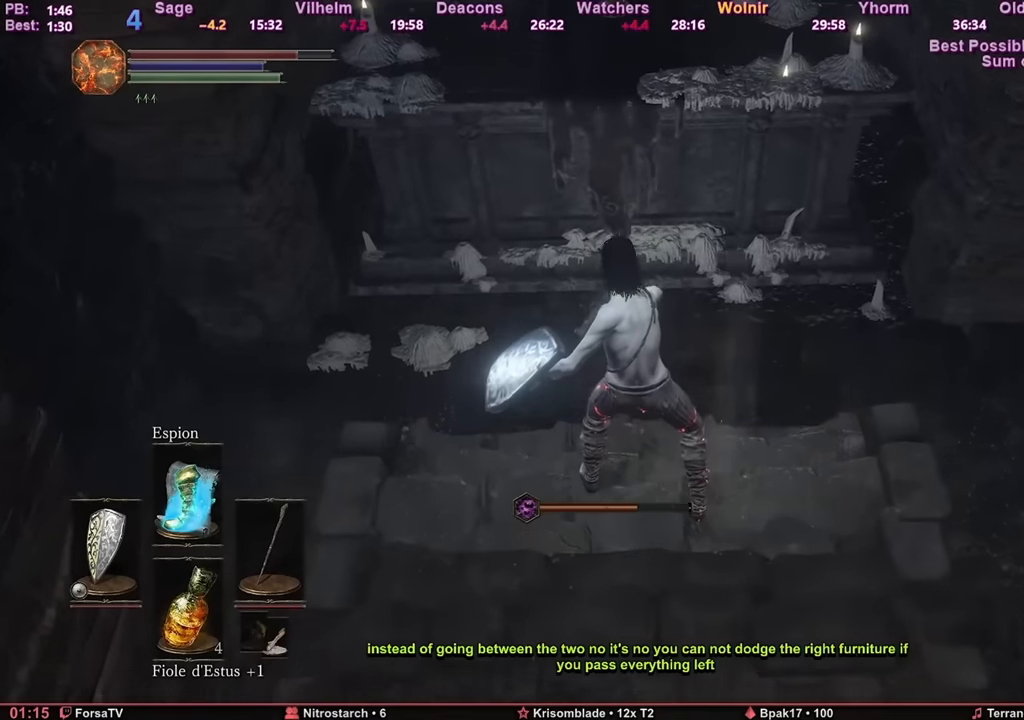
{"keys": ["z"], "mouse": [], "events": []}
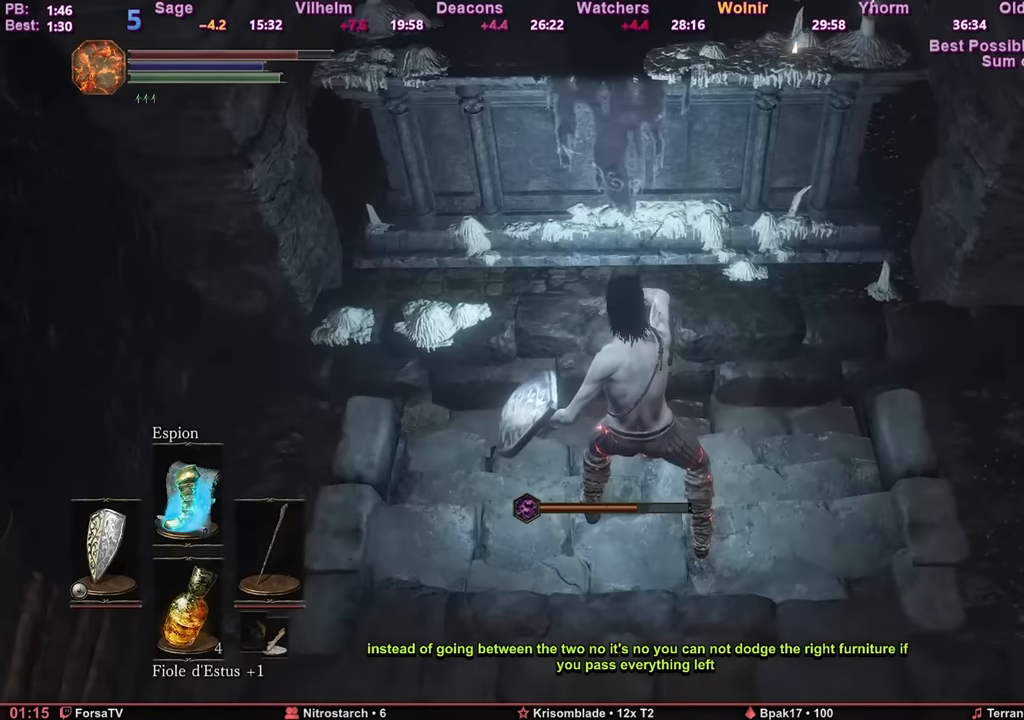
{"keys": ["z"], "mouse": [], "events": []}
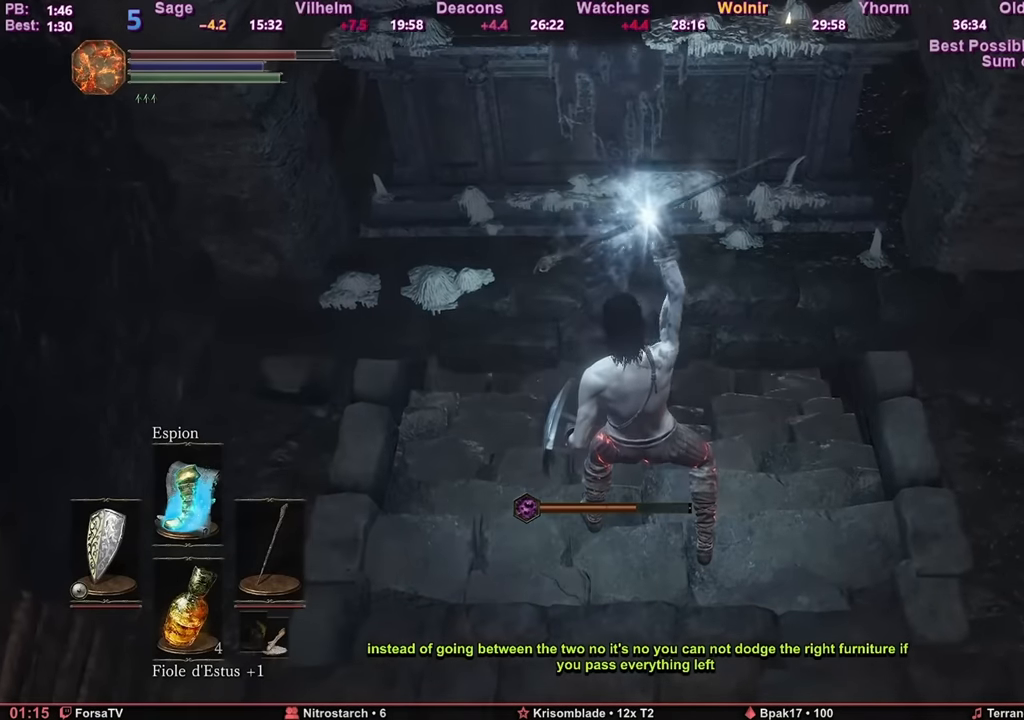
{"keys": ["z"], "mouse": [], "events": []}
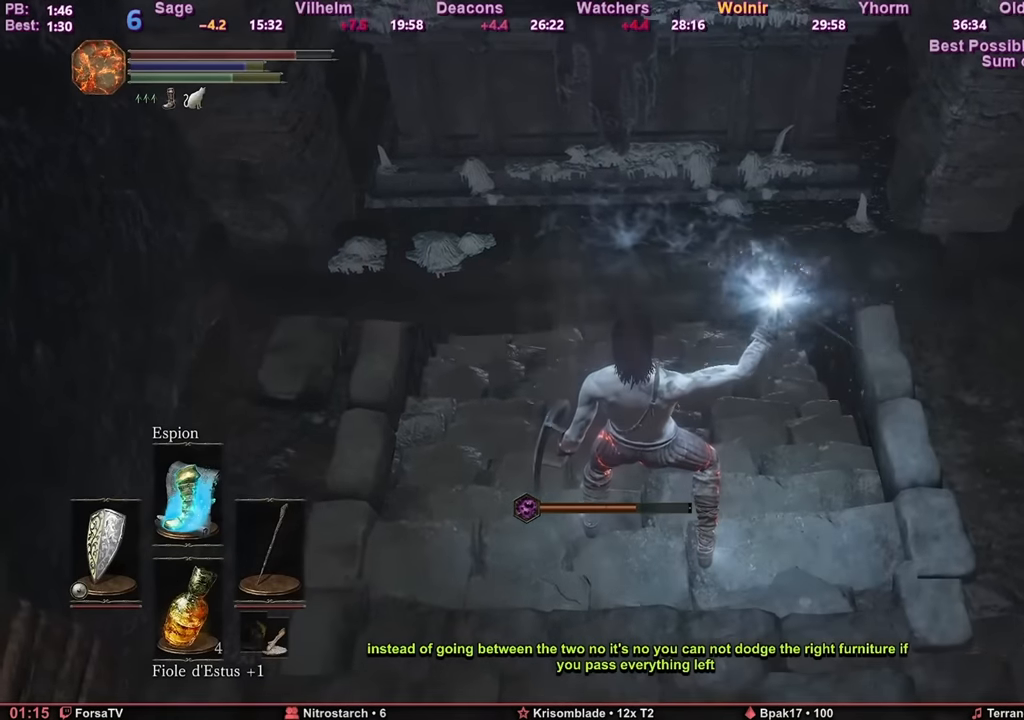
{"keys": ["z"], "mouse": [], "events": []}
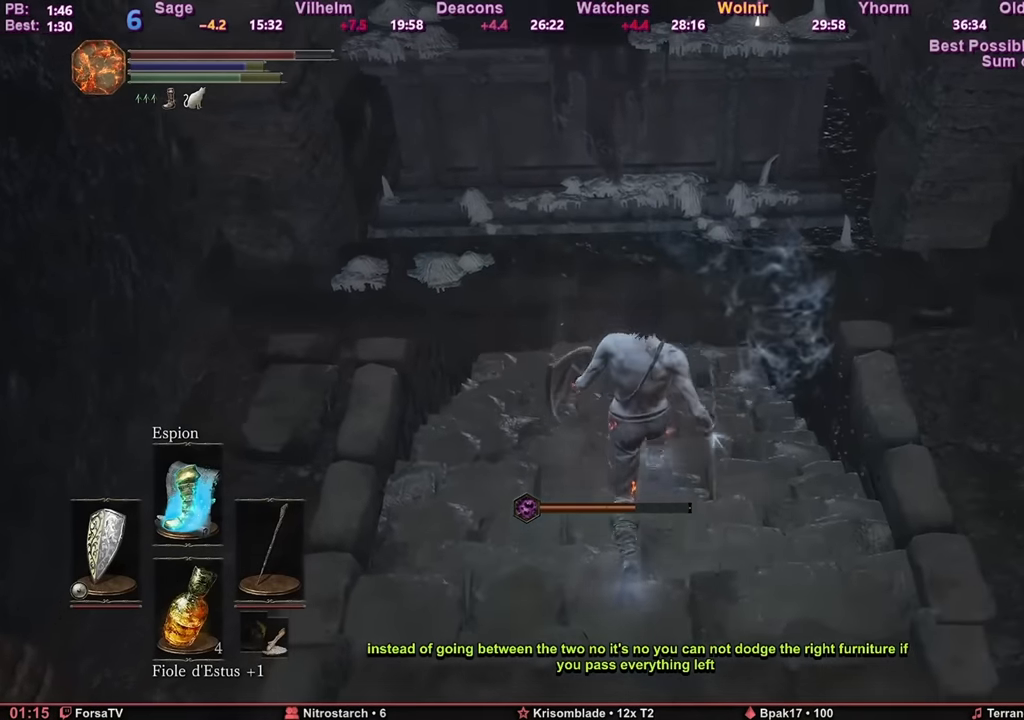
{"keys": ["z"], "mouse": [], "events": []}
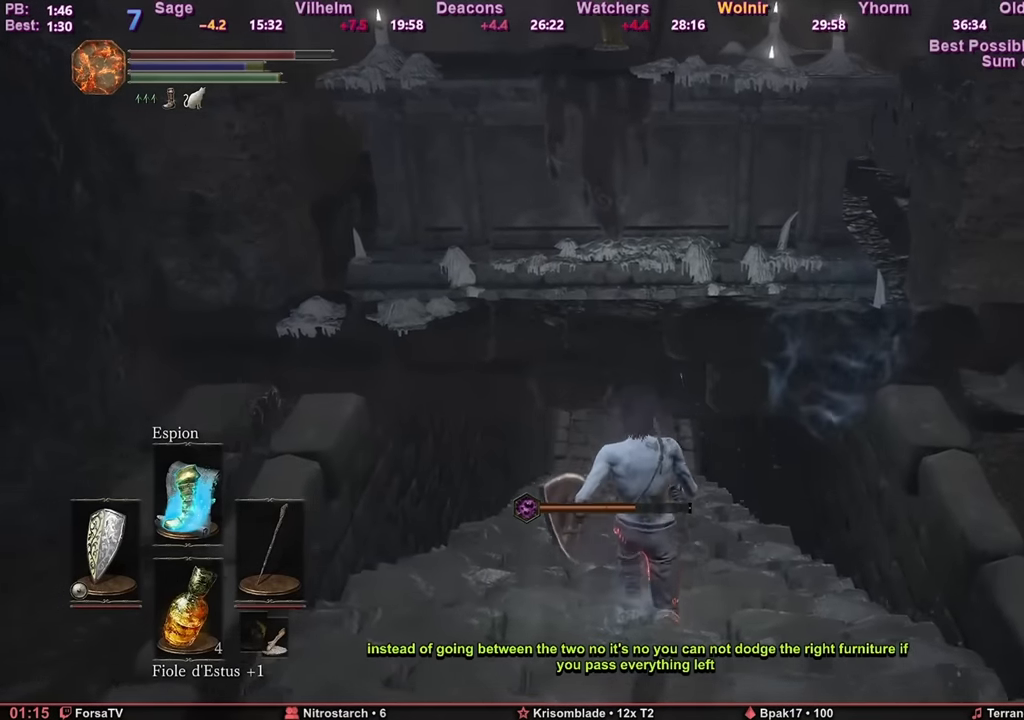
{"keys": ["z"], "mouse": [], "events": []}
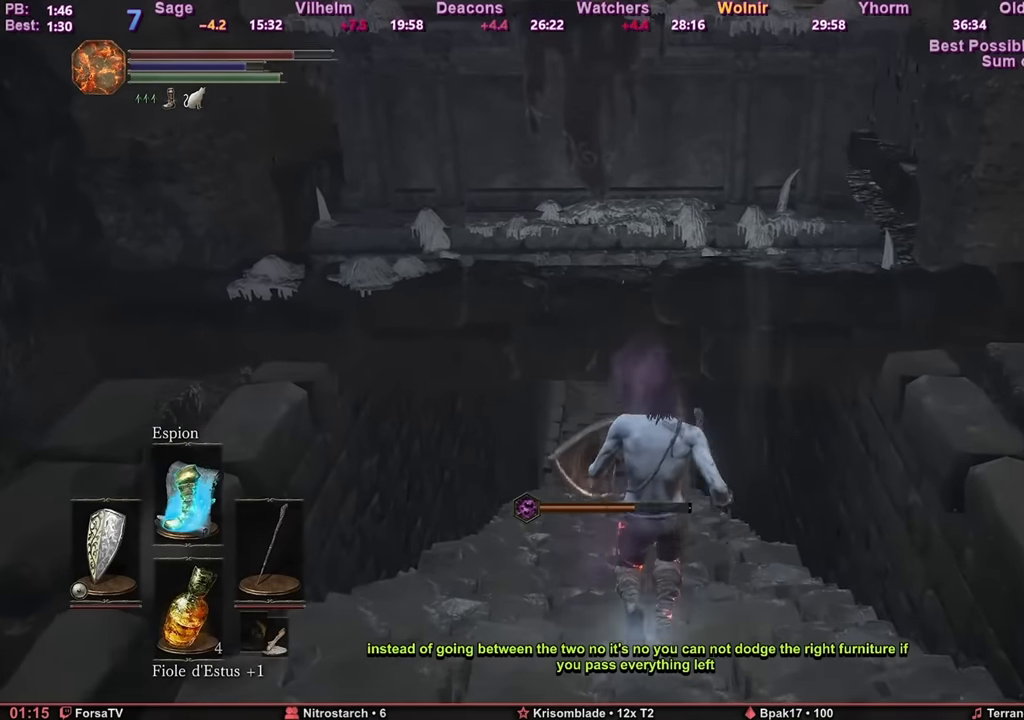
{"keys": ["space", "z"], "mouse": [], "events": [[417, "space", "down"]]}
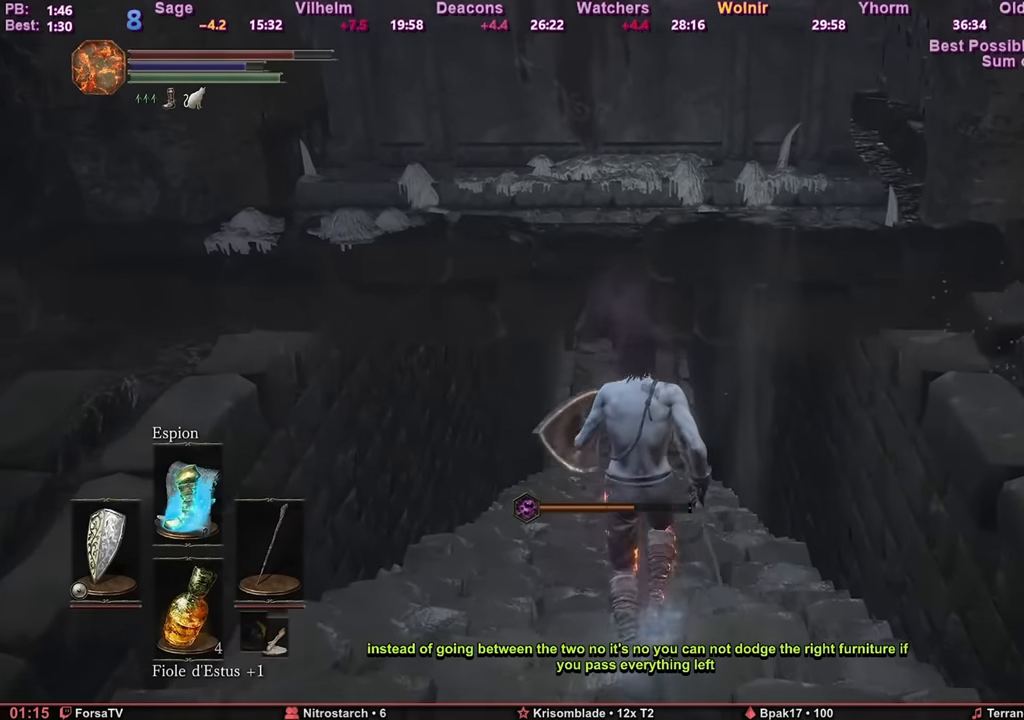
{"keys": ["r", "space", "z"], "mouse": [], "events": [[184, "escape", "down"], [234, "e", "down"], [284, "escape", "up"], [368, "e", "up"], [468, "r", "down"]]}
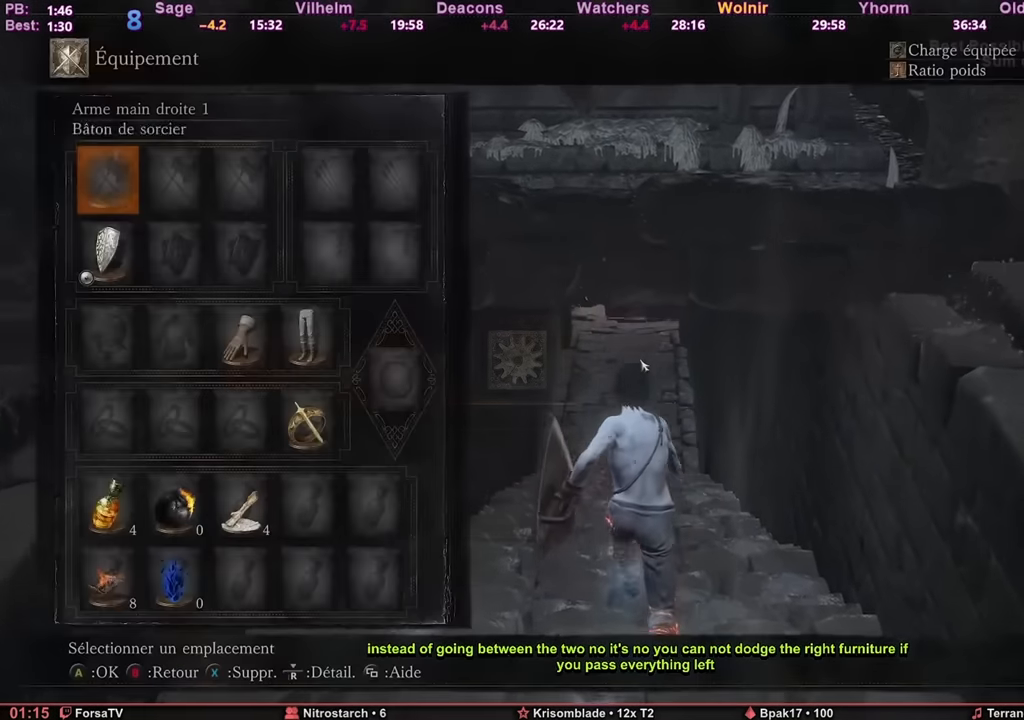
{"keys": ["e", "space", "z"], "mouse": [], "events": [[50, "r", "up"], [100, "5", "down"], [200, "5", "up"], [384, "3", "down"], [484, "3", "up"], [484, "e", "down"]]}
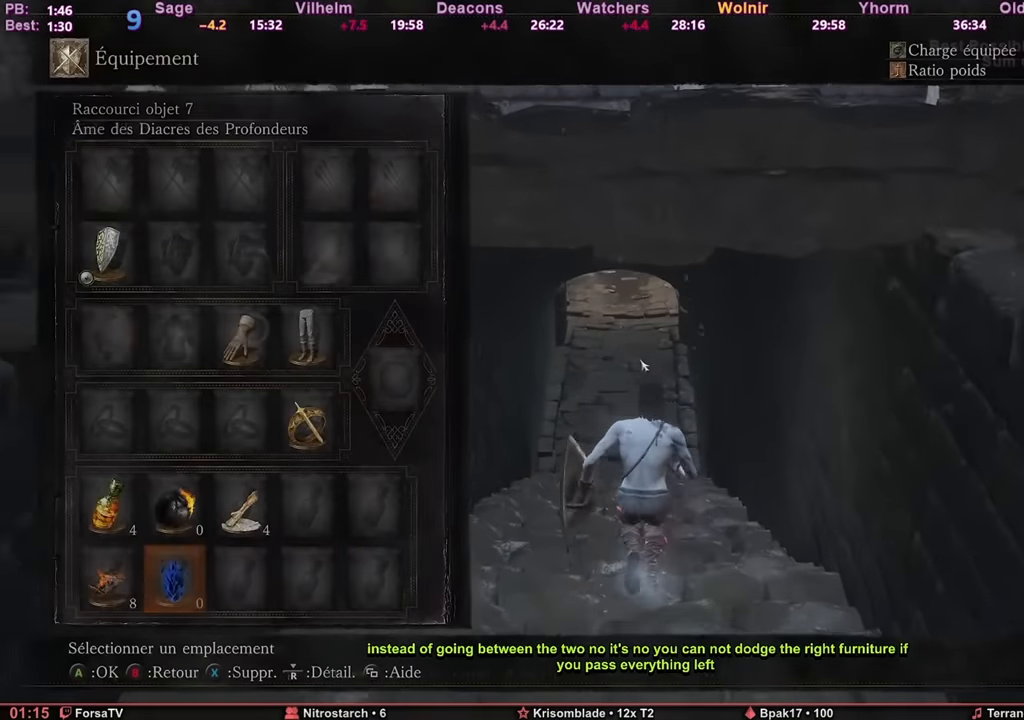
{"keys": ["a", "space", "z"], "mouse": [], "events": [[117, "e", "up"], [267, "5", "down"], [351, "5", "up"], [351, "e", "down"], [401, "a", "down"], [451, "e", "up"]]}
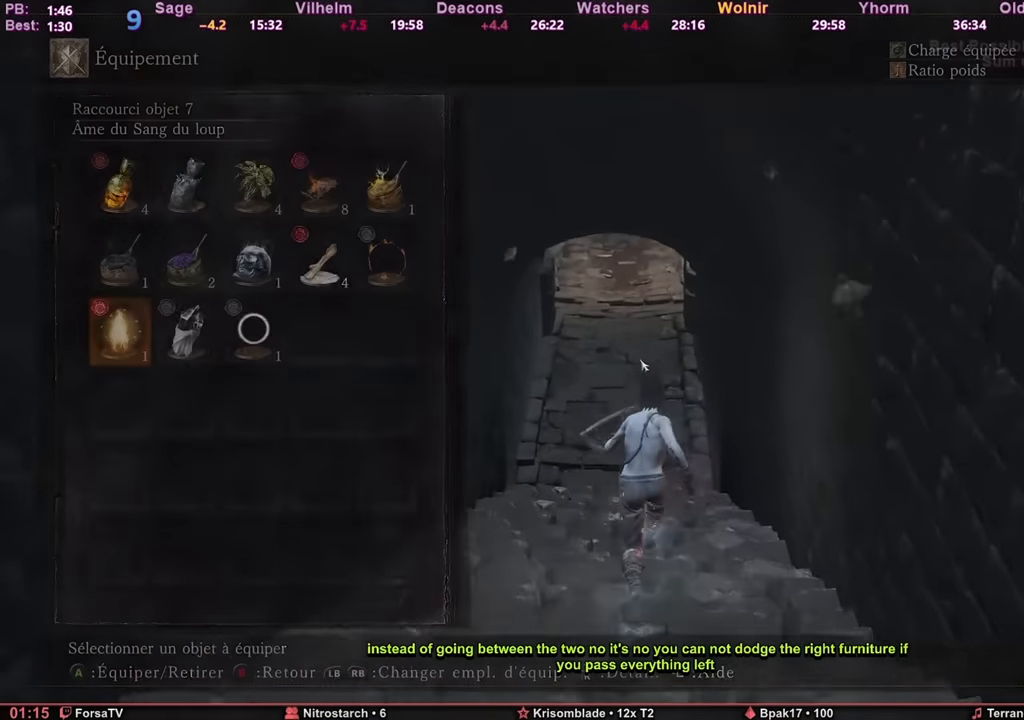
{"keys": ["e", "space", "z"], "mouse": [], "events": [[33, "a", "up"], [367, "5", "down"], [467, "5", "up"], [467, "e", "down"]]}
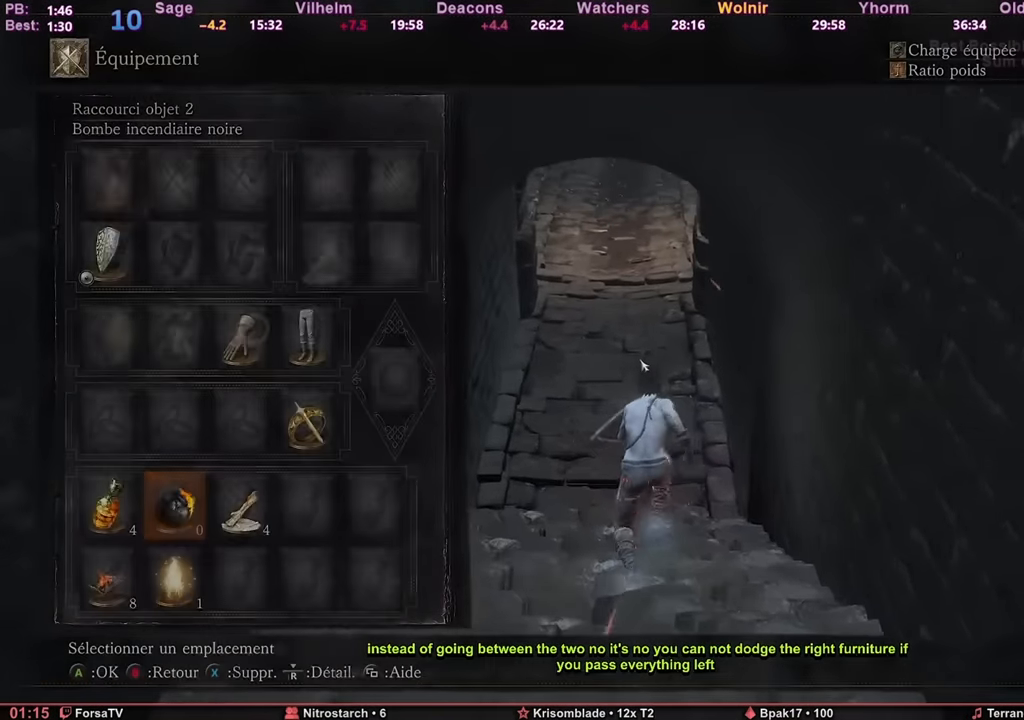
{"keys": ["3", "space", "z"], "mouse": [], "events": [[101, "2", "down"], [101, "e", "up"], [201, "2", "up"], [201, "3", "down"], [251, "3", "up"], [334, "3", "down"], [384, "3", "up"], [484, "3", "down"]]}
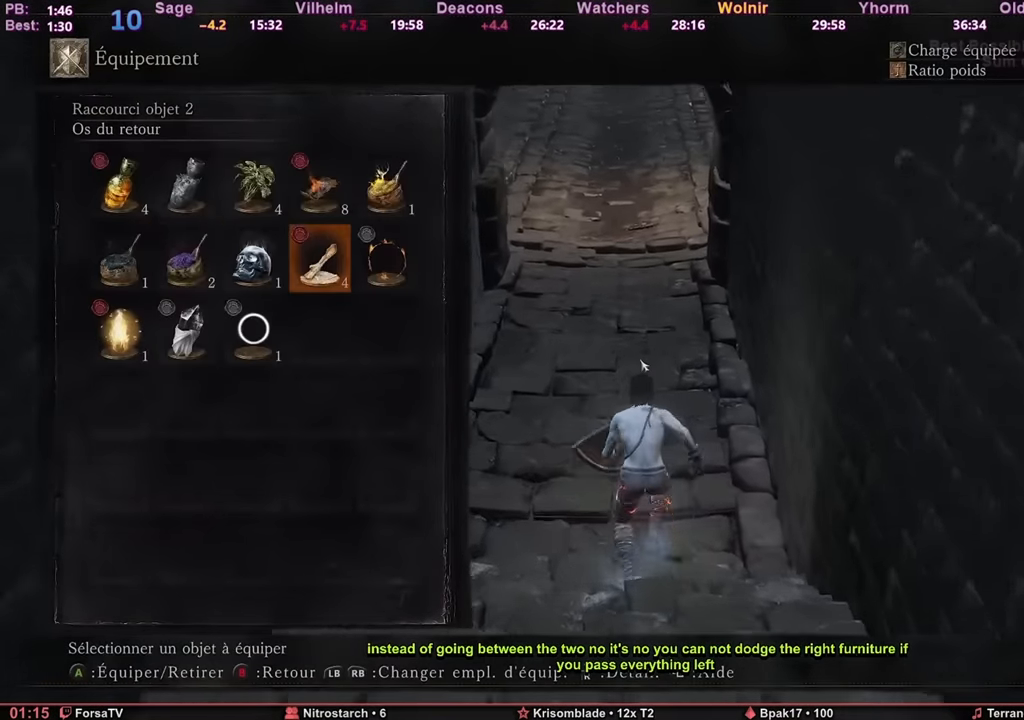
{"keys": ["space", "z"], "mouse": [], "events": [[67, "3", "up"], [67, "e", "down"], [200, "e", "up"], [334, "escape", "down"], [433, "escape", "up"]]}
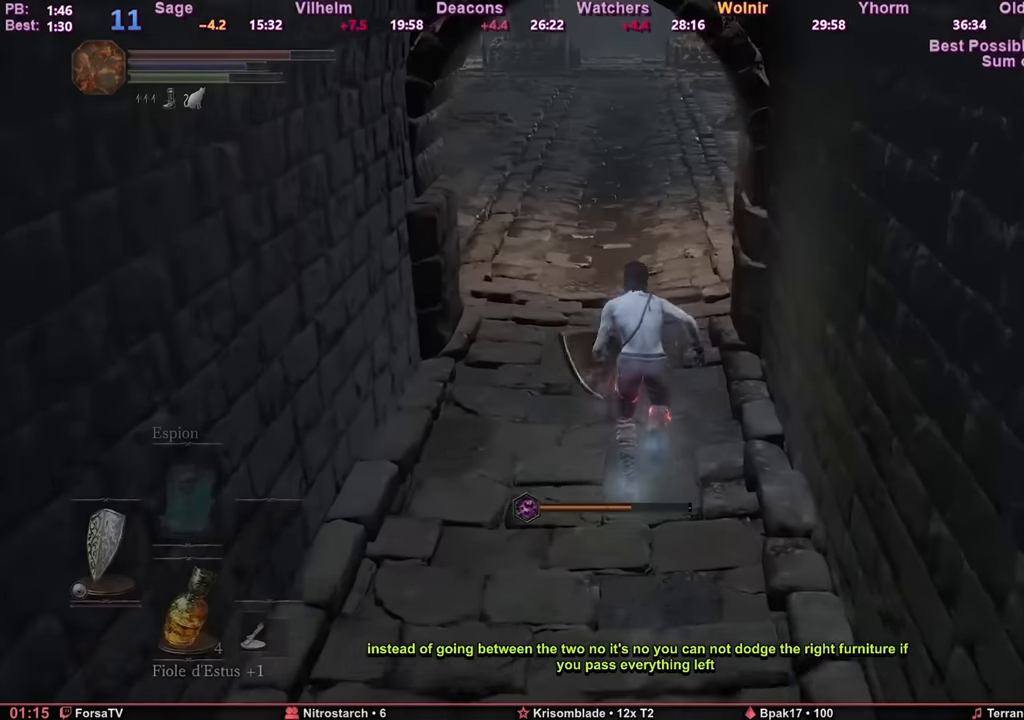
{"keys": ["space", "z"], "mouse": [], "events": []}
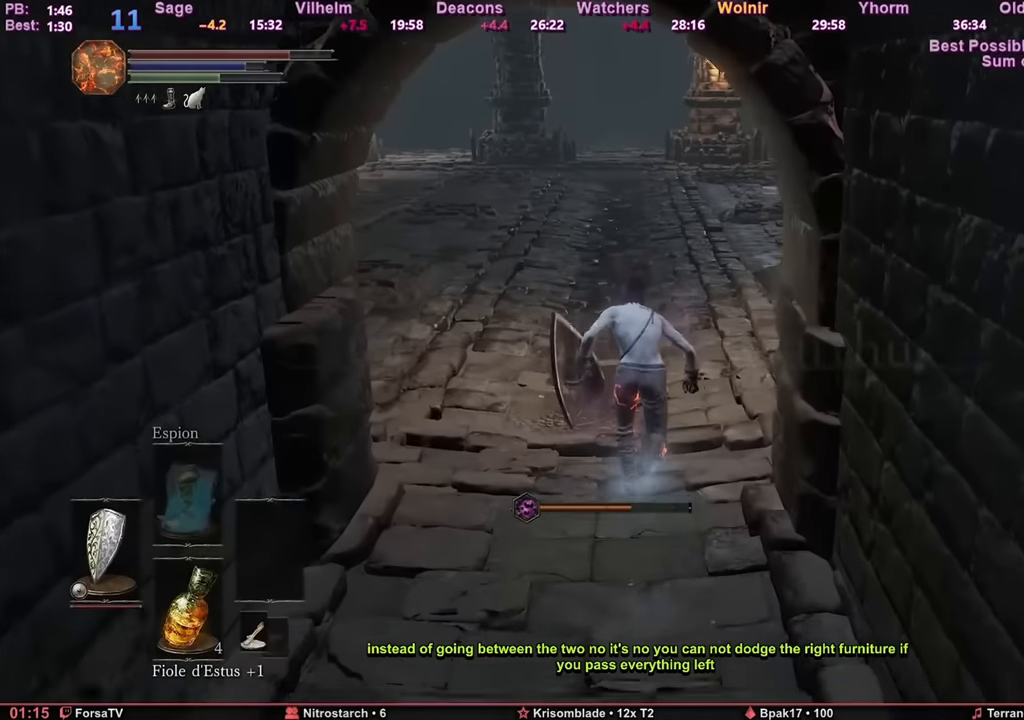
{"keys": ["space", "z"], "mouse": [], "events": []}
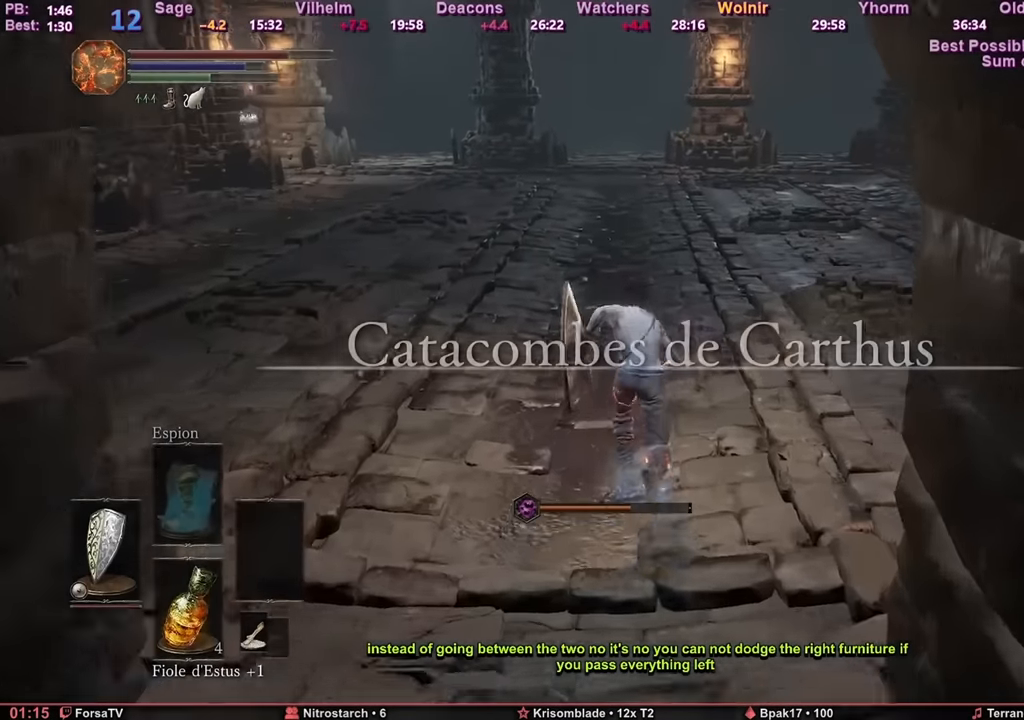
{"keys": ["space", "z"], "mouse": [], "events": []}
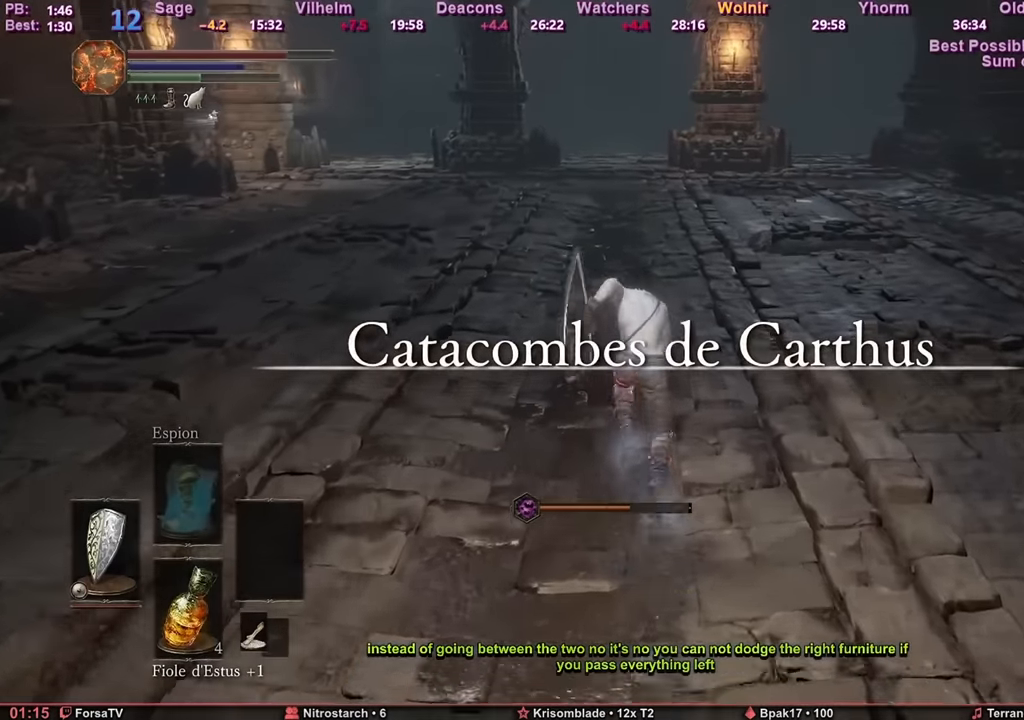
{"keys": ["space", "z"], "mouse": [], "events": []}
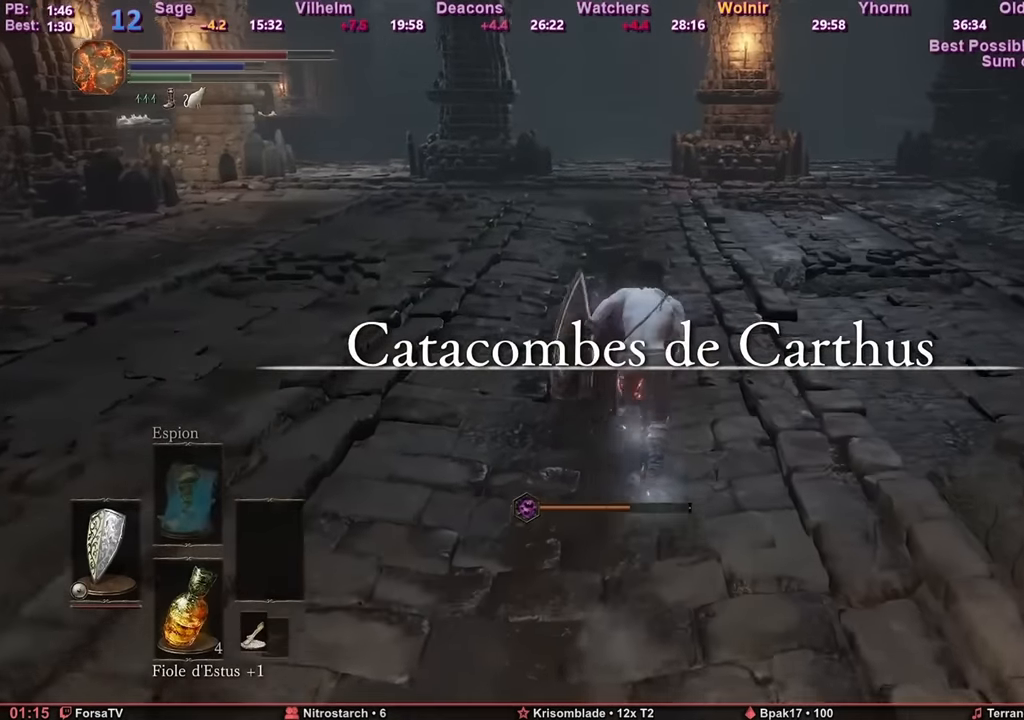
{"keys": ["space", "z"], "mouse": [], "events": []}
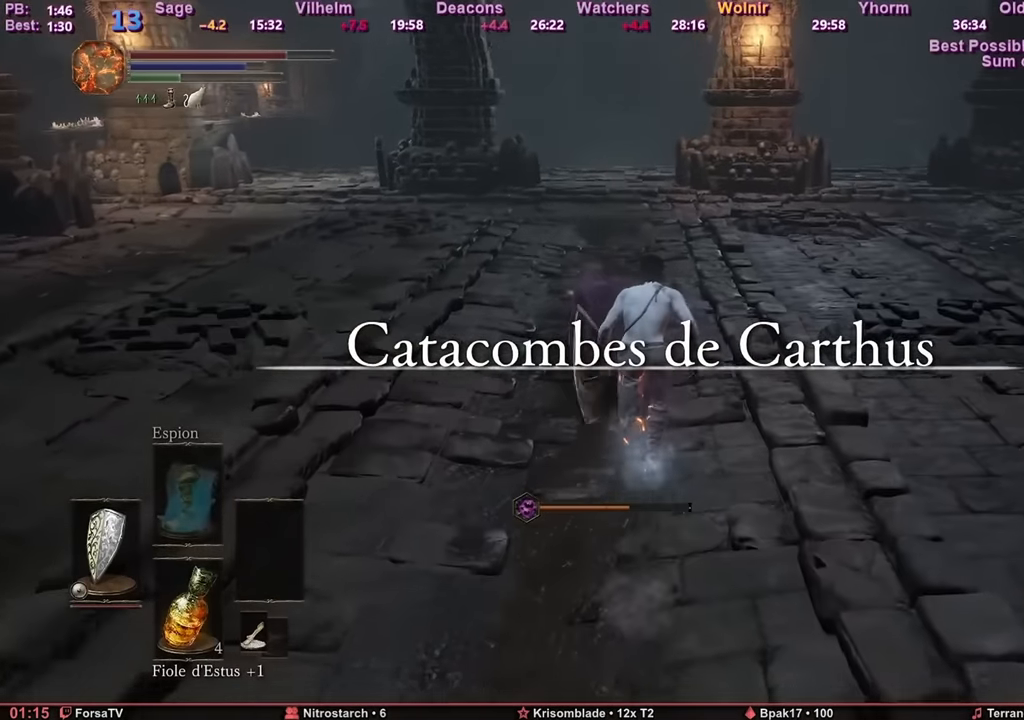
{"keys": ["space", "z"], "mouse": [], "events": []}
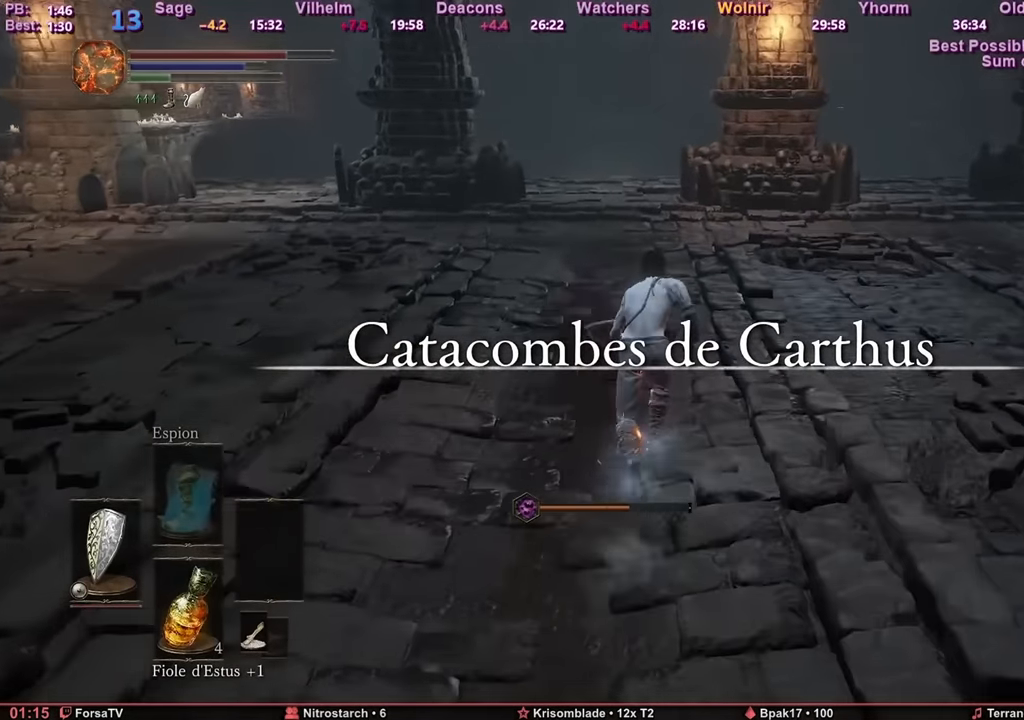
{"keys": ["space", "z"], "mouse": [], "events": []}
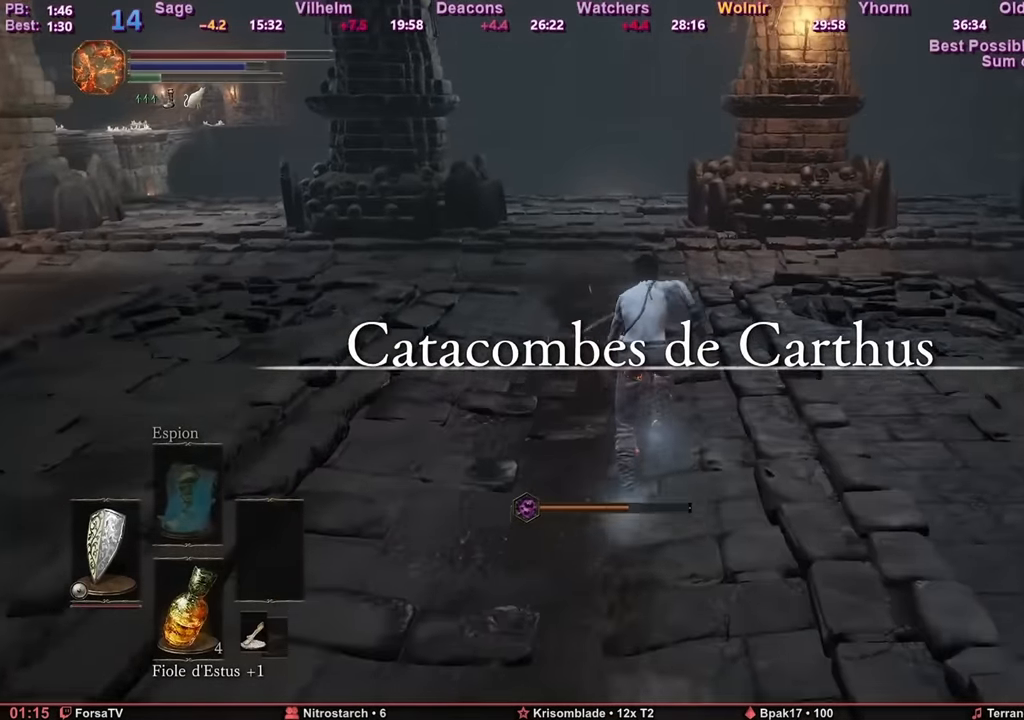
{"keys": ["space", "z"], "mouse": [], "events": []}
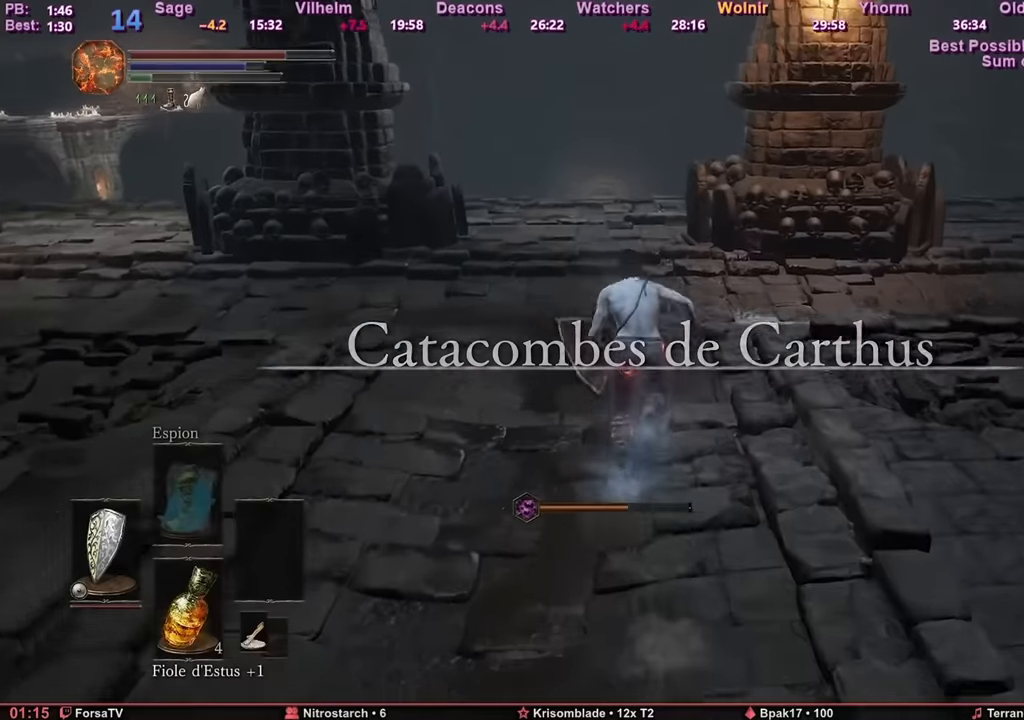
{"keys": ["z"], "mouse": [], "events": [[451, "space", "up"]]}
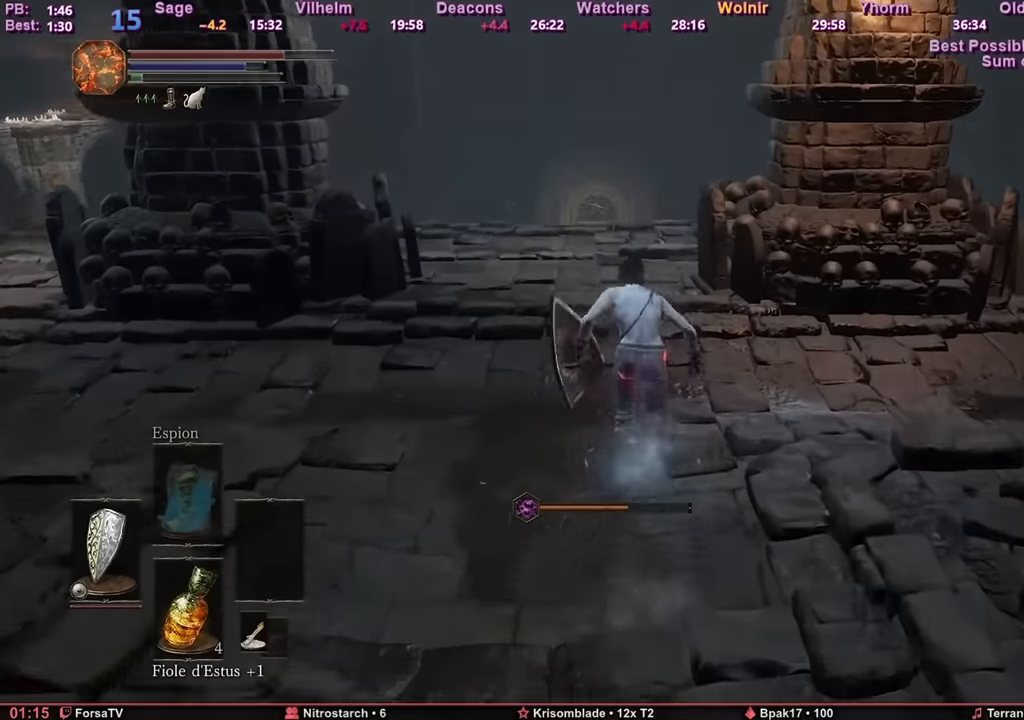
{"keys": ["space", "z"], "mouse": [], "events": [[33, "space", "down"]]}
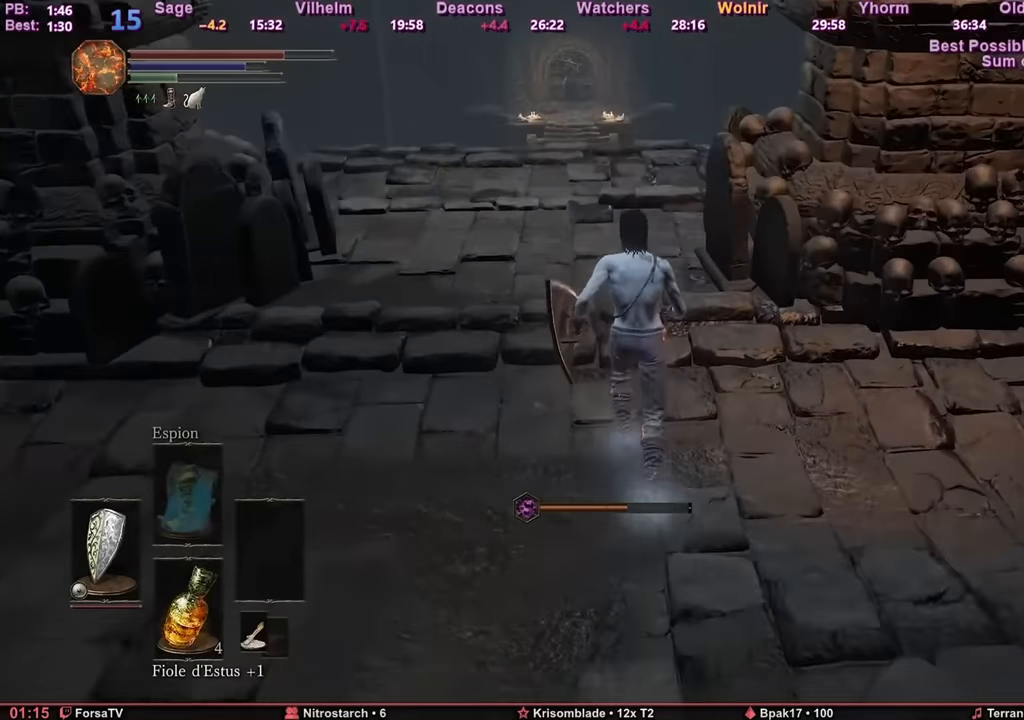
{"keys": ["space", "z"], "mouse": [], "events": []}
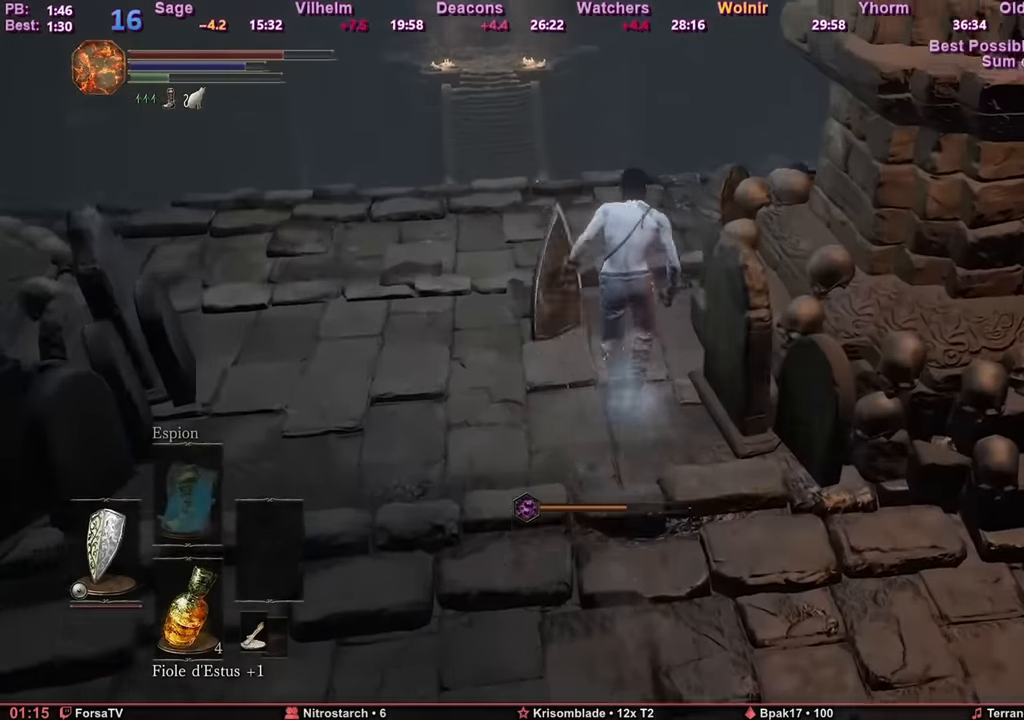
{"keys": ["space", "z"], "mouse": [], "events": []}
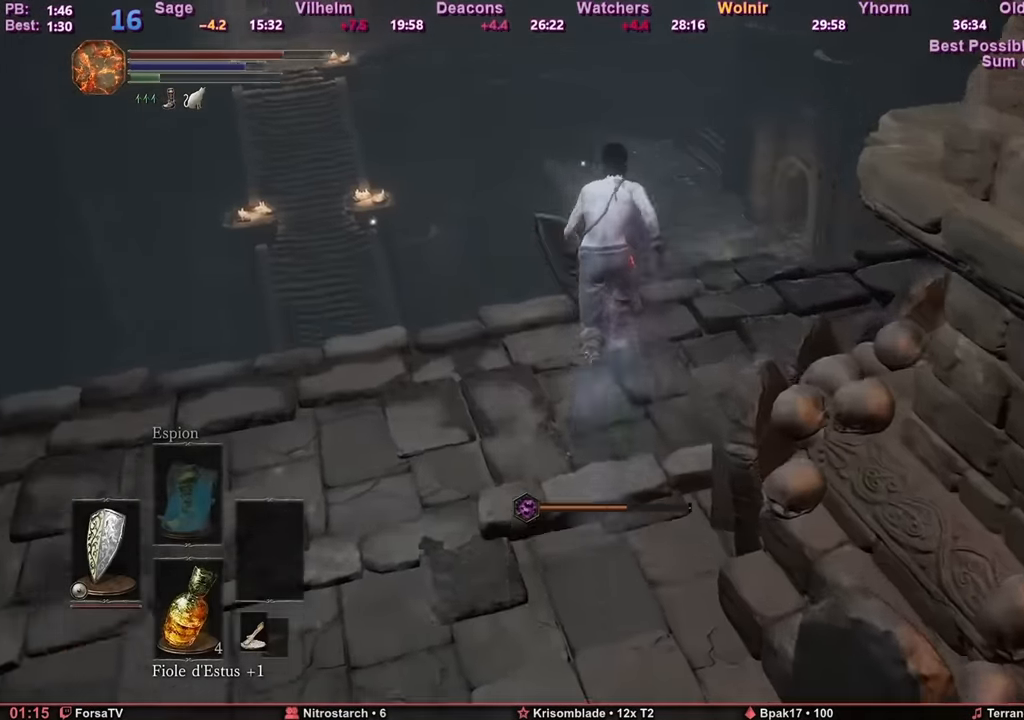
{"keys": ["z"], "mouse": [], "events": [[84, "space", "up"]]}
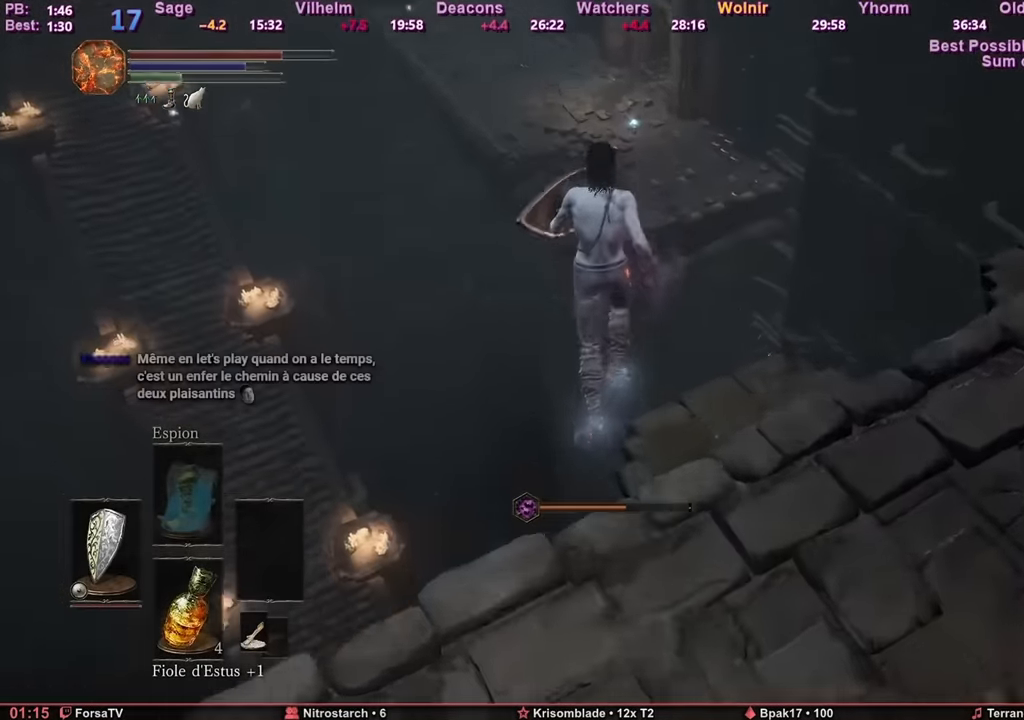
{"keys": ["z"], "mouse": [], "events": []}
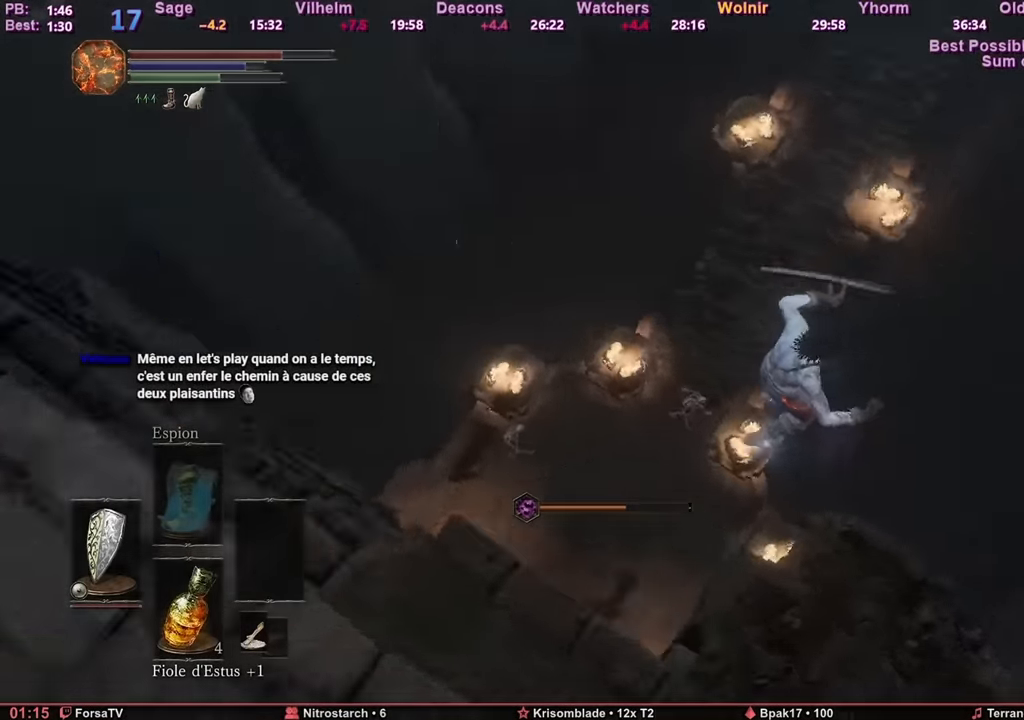
{"keys": ["z"], "mouse": [], "events": []}
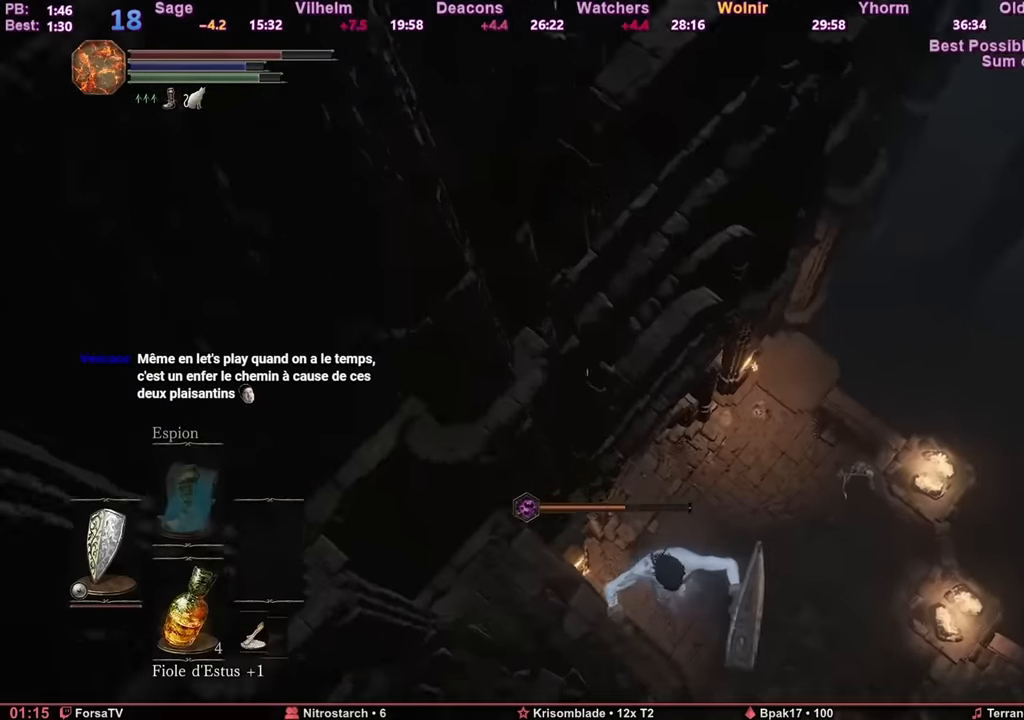
{"keys": ["z"], "mouse": [], "events": [[183, "space", "down"], [283, "space", "up"], [333, "space", "down"], [367, "space", "up"], [417, "space", "down"], [467, "space", "up"]]}
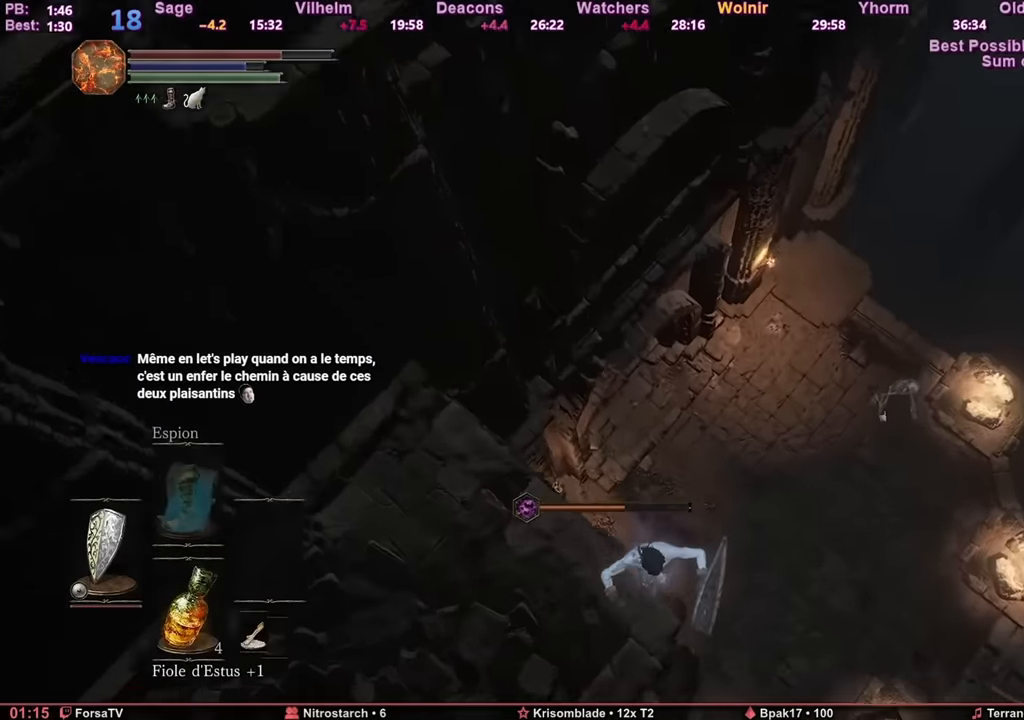
{"keys": ["space", "z"], "mouse": [], "events": [[17, "space", "down"], [50, "space", "up"], [100, "space", "down"], [167, "space", "up"], [200, "space", "down"], [250, "space", "up"], [284, "space", "down"]]}